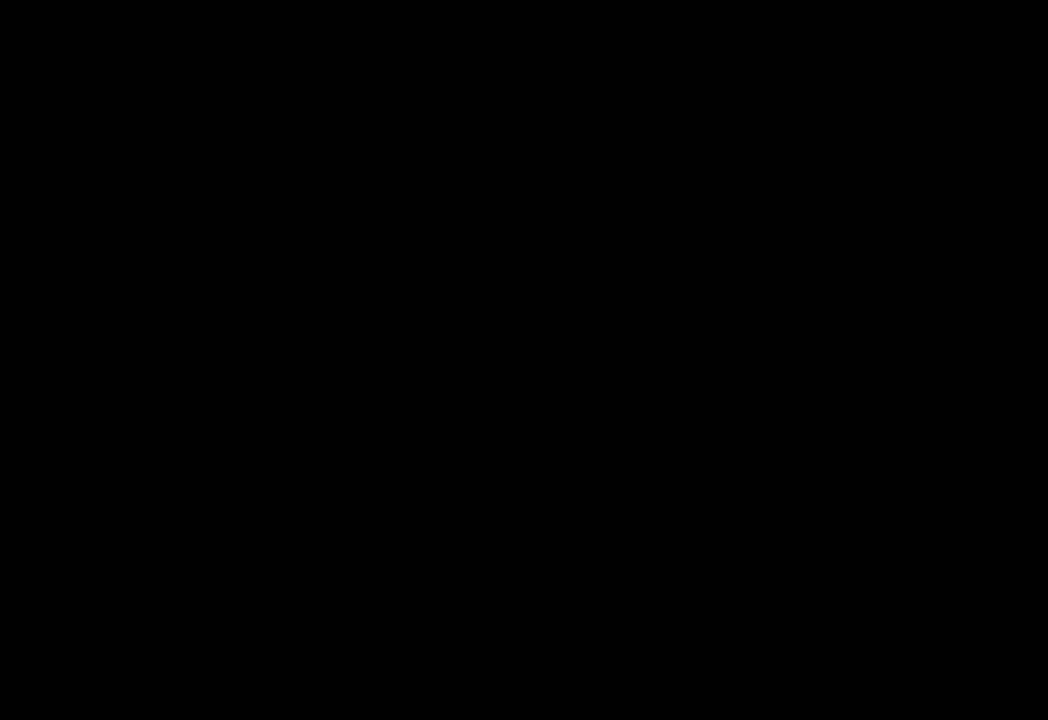
Gameplay with a controller (PlayStation layout); each line is a JSON object with the inputs held at the frame after it. "button_events" lists button changes between this image and that frame as [ms after this image, input, new state], when the widget could be followed in between (sticks are given only as held states).
{"buttons": ["CIRCLE"], "left_stick": "up", "right_stick": "center", "button_events": []}
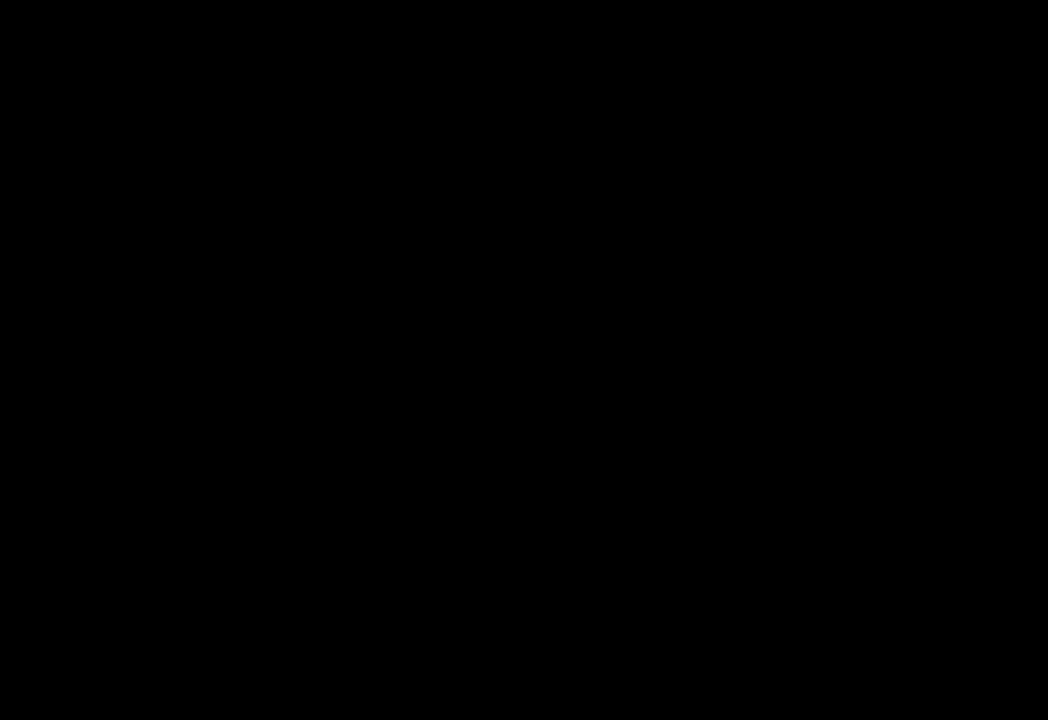
{"buttons": ["CIRCLE"], "left_stick": "up", "right_stick": "center", "button_events": []}
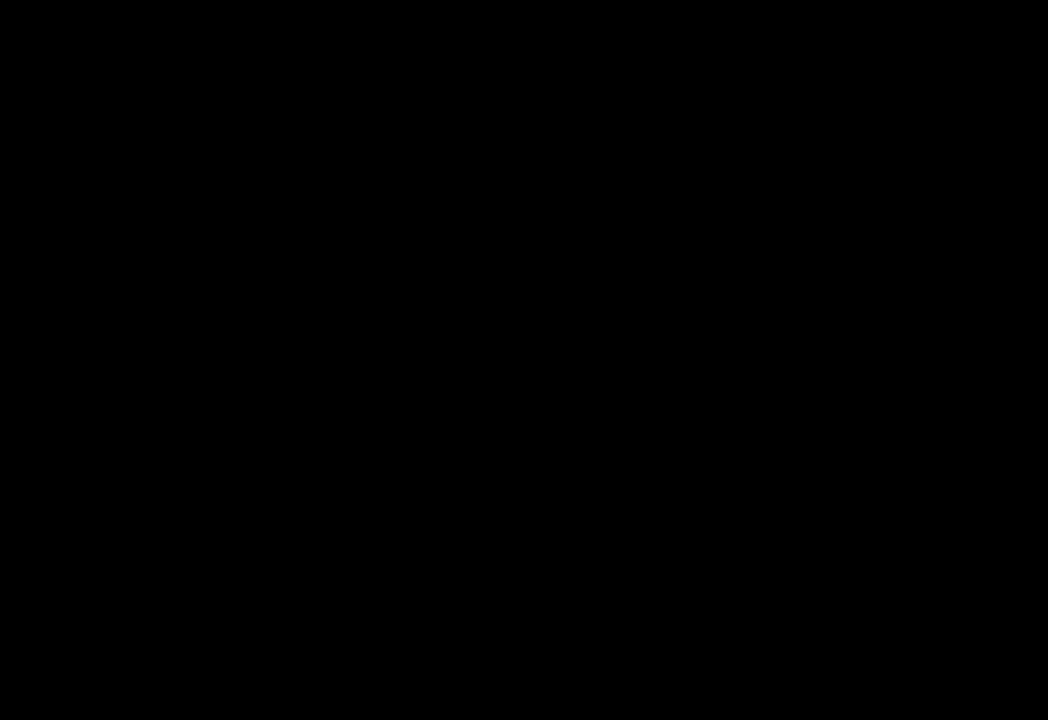
{"buttons": ["CIRCLE"], "left_stick": "up", "right_stick": "center", "button_events": []}
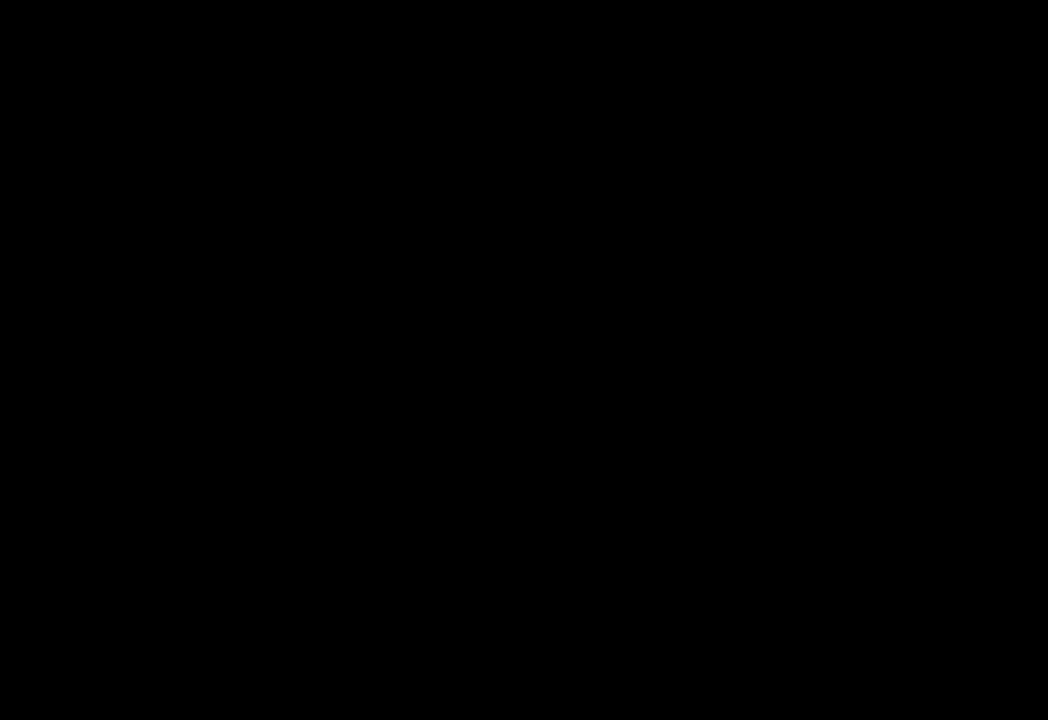
{"buttons": ["CIRCLE"], "left_stick": "up", "right_stick": "center", "button_events": []}
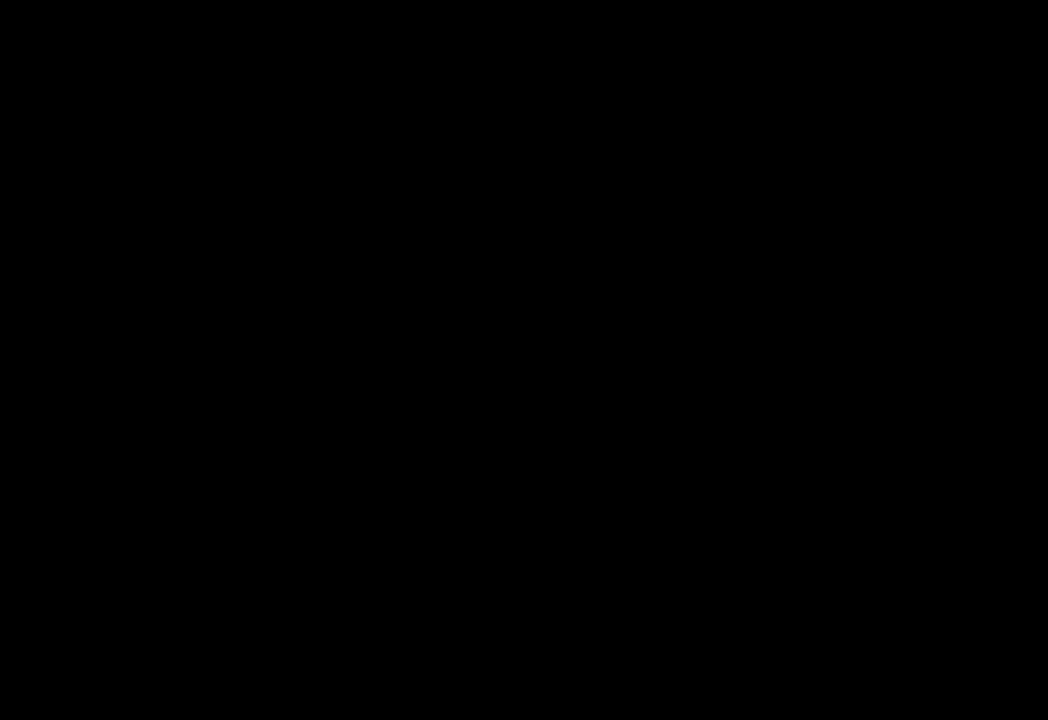
{"buttons": ["CIRCLE"], "left_stick": "up", "right_stick": "center", "button_events": []}
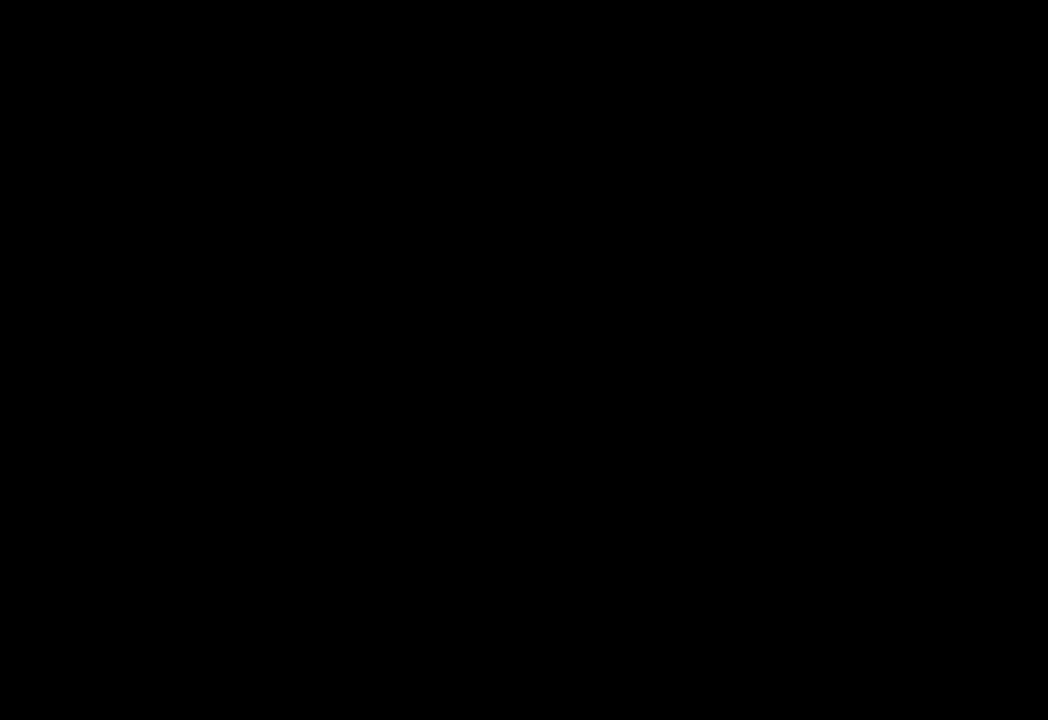
{"buttons": ["CIRCLE"], "left_stick": "up", "right_stick": "center", "button_events": []}
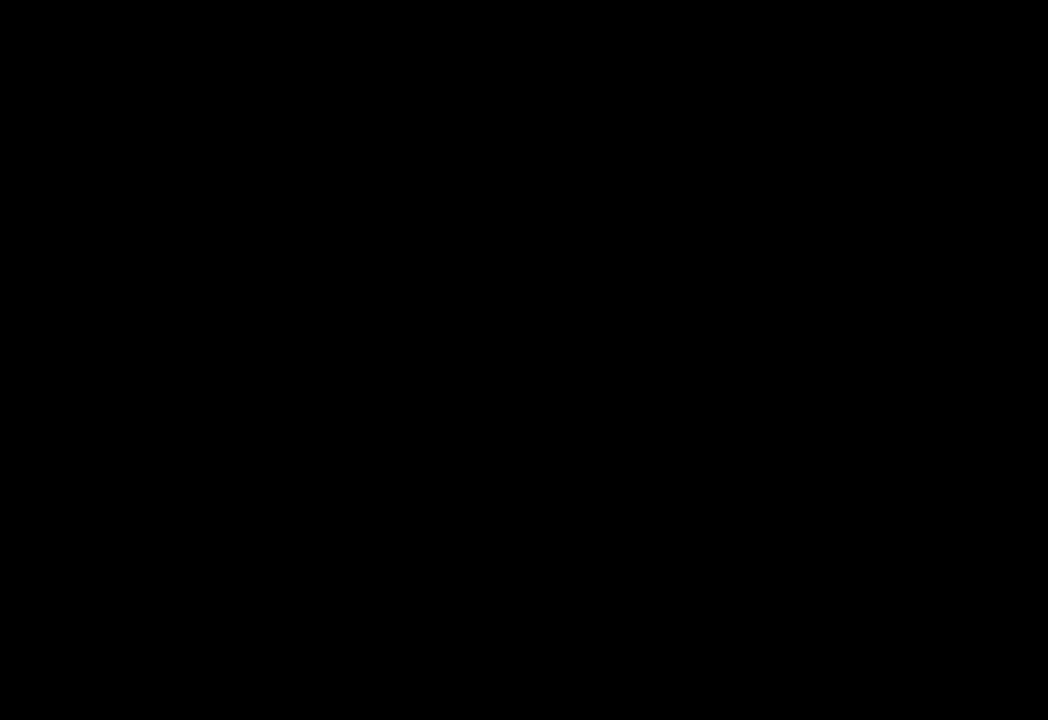
{"buttons": ["CIRCLE"], "left_stick": "up", "right_stick": "center", "button_events": []}
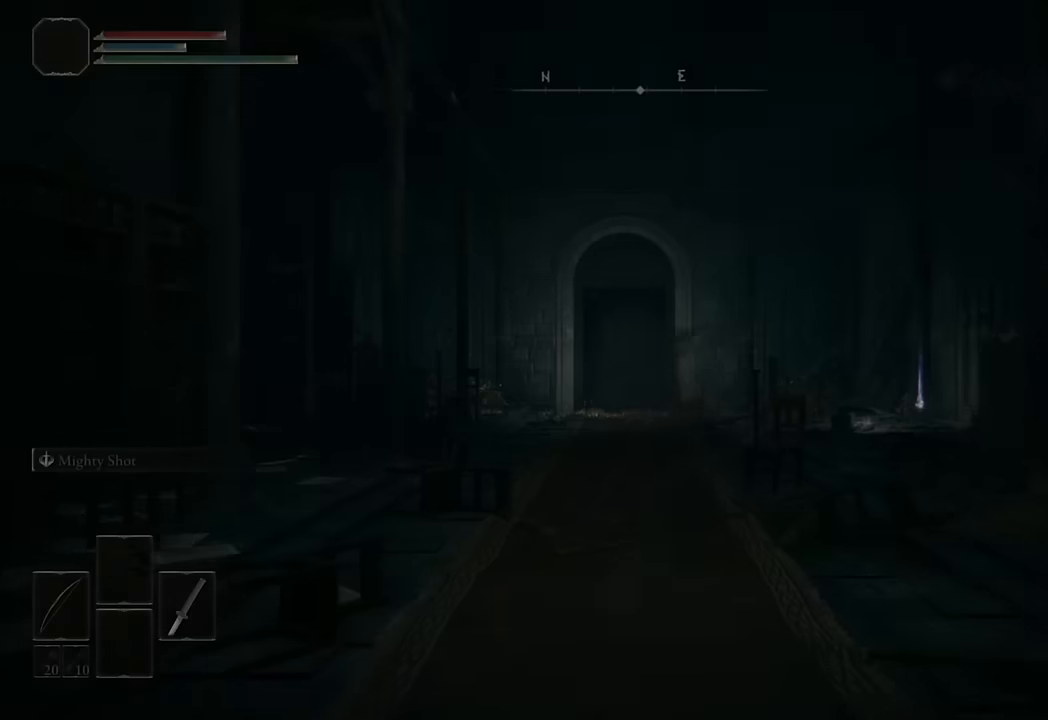
{"buttons": ["CIRCLE"], "left_stick": "up-right", "right_stick": "center", "button_events": []}
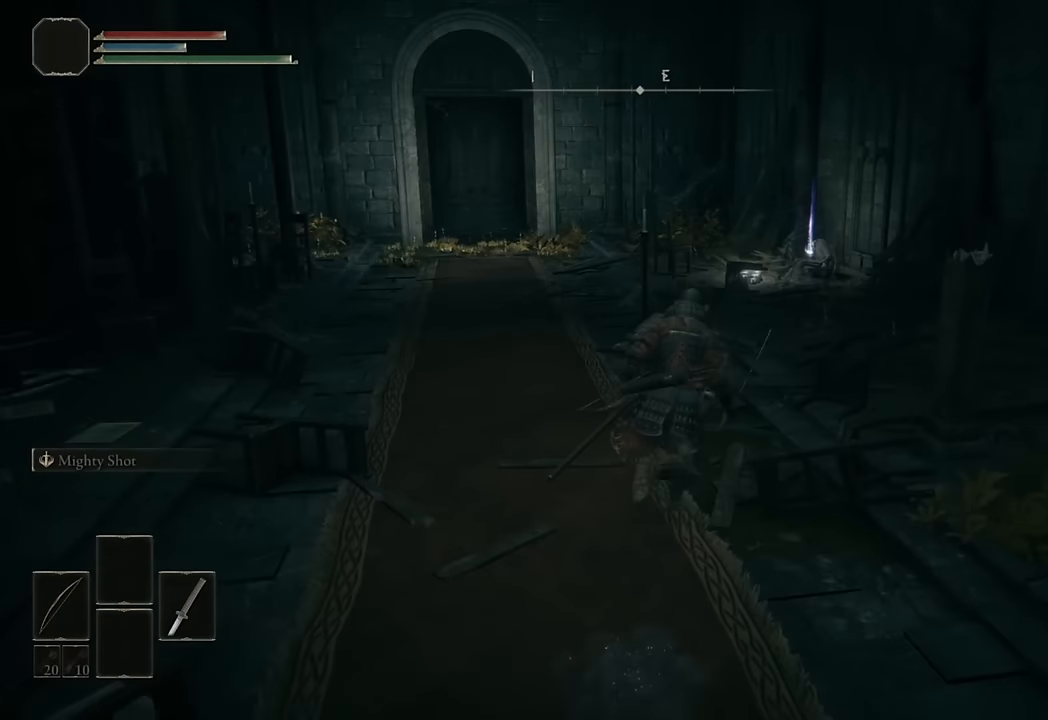
{"buttons": ["CIRCLE"], "left_stick": "up-right", "right_stick": "center", "button_events": []}
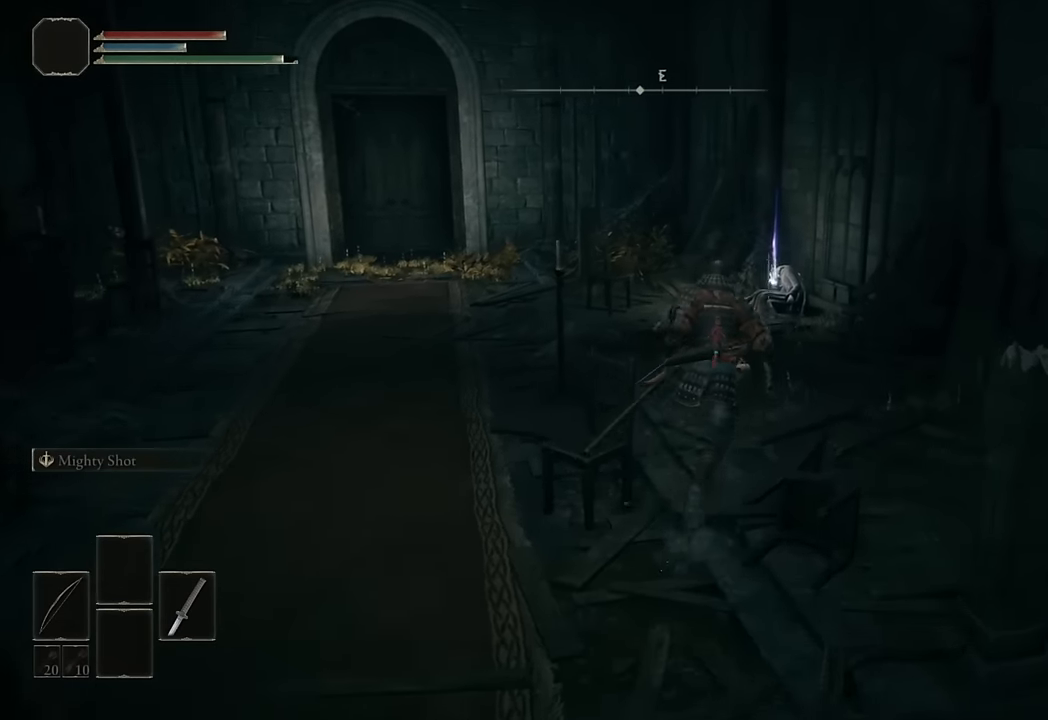
{"buttons": ["CIRCLE"], "left_stick": "up", "right_stick": "center", "button_events": []}
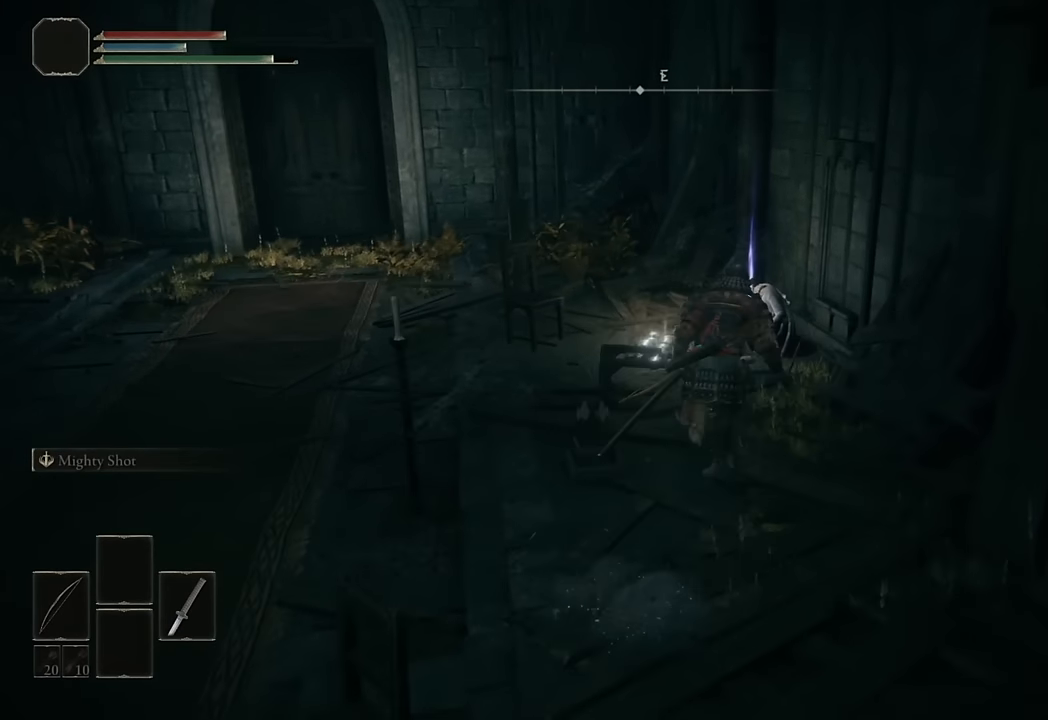
{"buttons": ["CIRCLE", "TRIANGLE"], "left_stick": "up", "right_stick": "center", "button_events": [[400, "TRIANGLE", "down"]]}
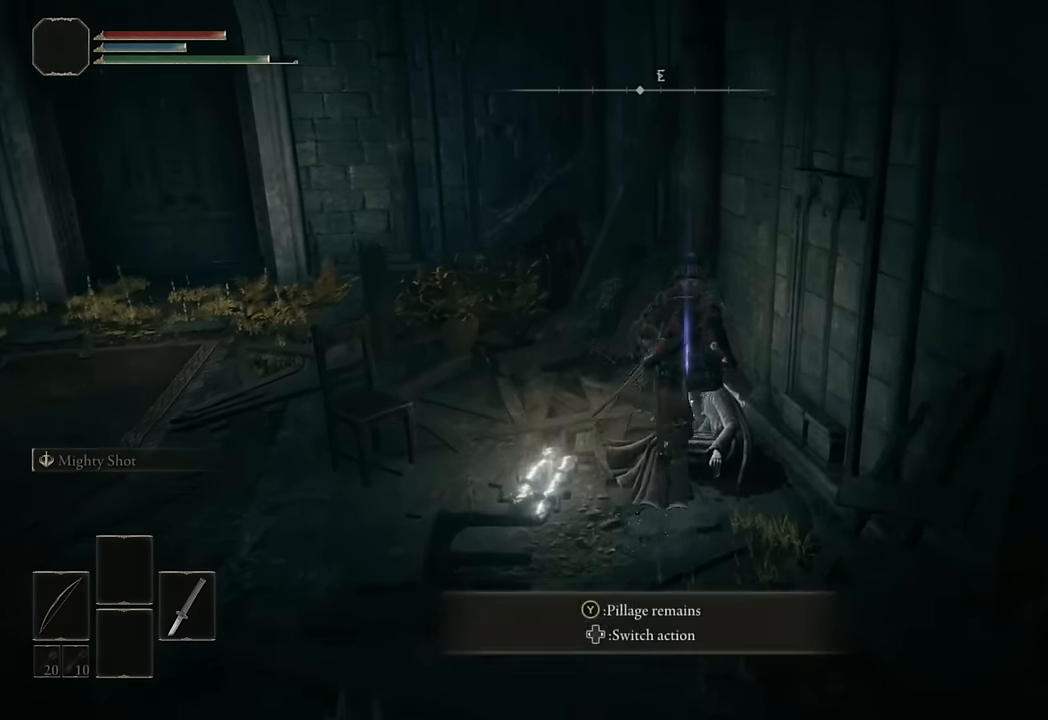
{"buttons": ["CIRCLE"], "left_stick": "up-left", "right_stick": "center", "button_events": [[34, "TRIANGLE", "up"], [250, "TRIANGLE", "down"], [367, "TRIANGLE", "up"]]}
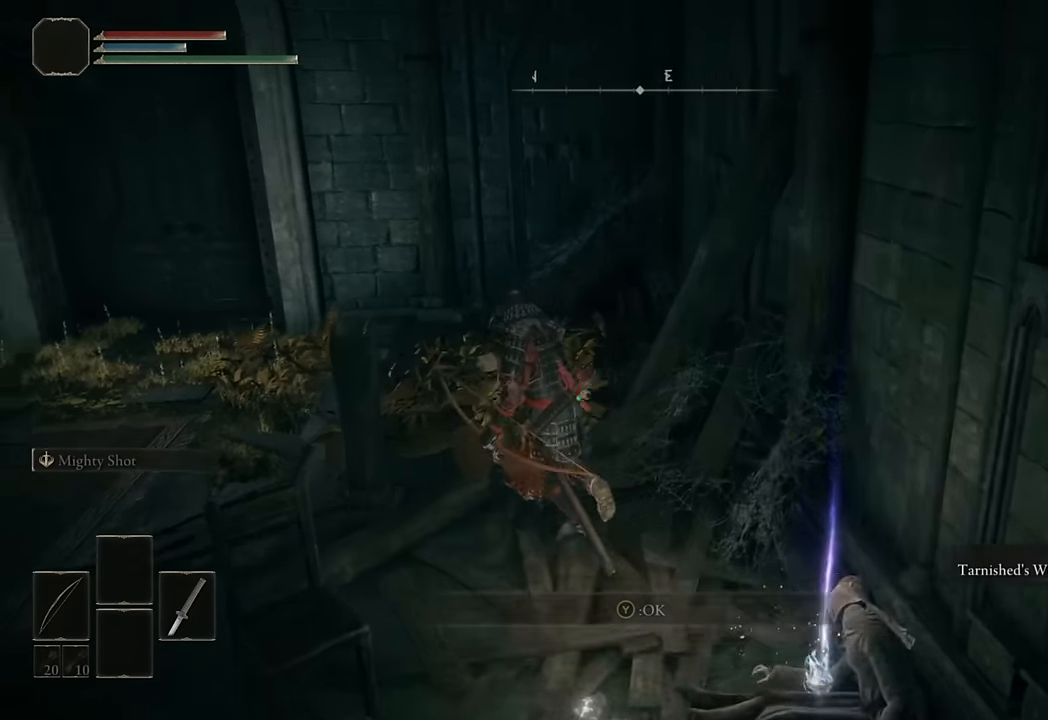
{"buttons": ["CIRCLE"], "left_stick": "up", "right_stick": "center", "button_events": []}
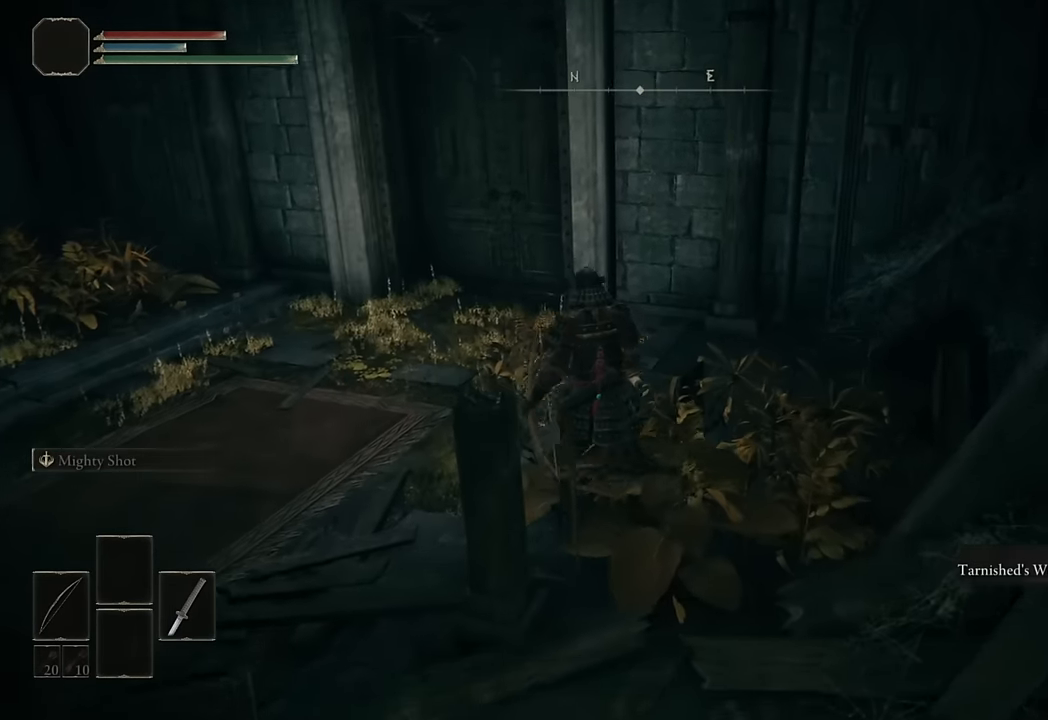
{"buttons": ["CIRCLE"], "left_stick": "up", "right_stick": "center", "button_events": []}
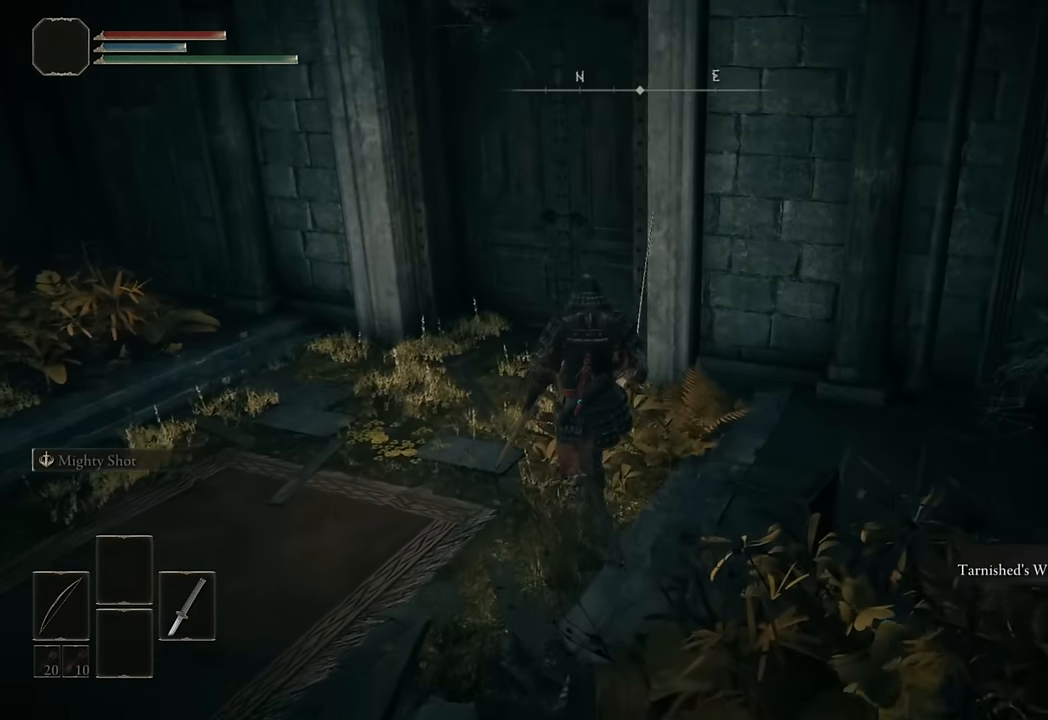
{"buttons": ["CIRCLE"], "left_stick": "up", "right_stick": "center", "button_events": []}
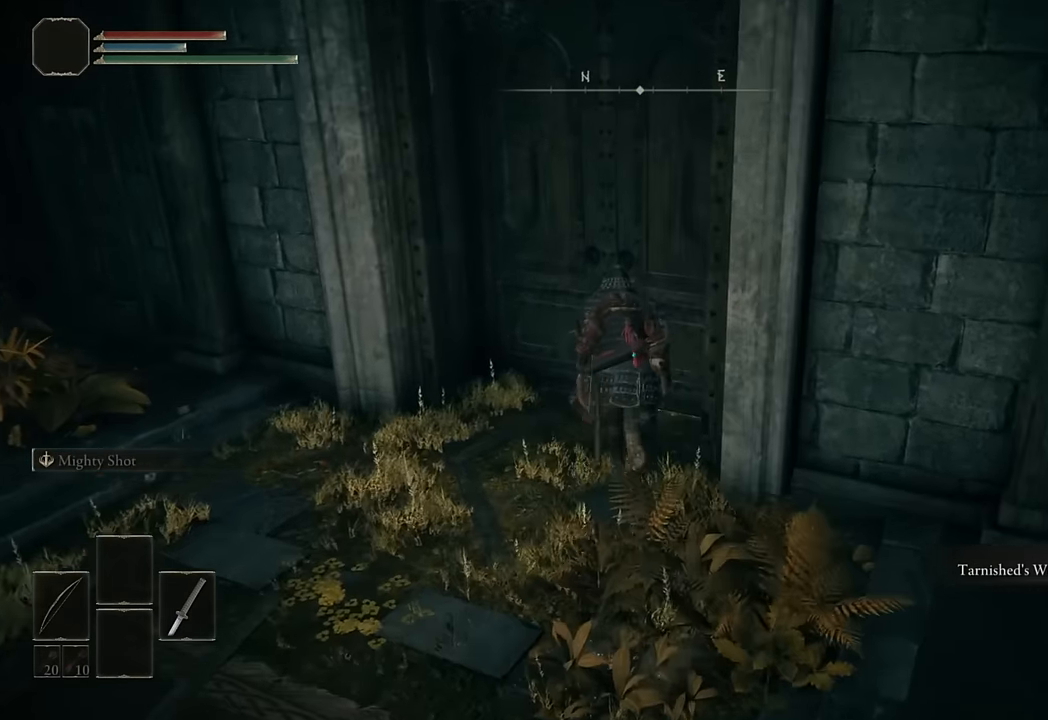
{"buttons": ["START"], "left_stick": "center", "right_stick": "center", "button_events": [[50, "CIRCLE", "up"], [167, "TRIANGLE", "down"], [234, "TRIANGLE", "up"], [300, "TRIANGLE", "down"], [384, "TRIANGLE", "up"], [500, "START", "down"]]}
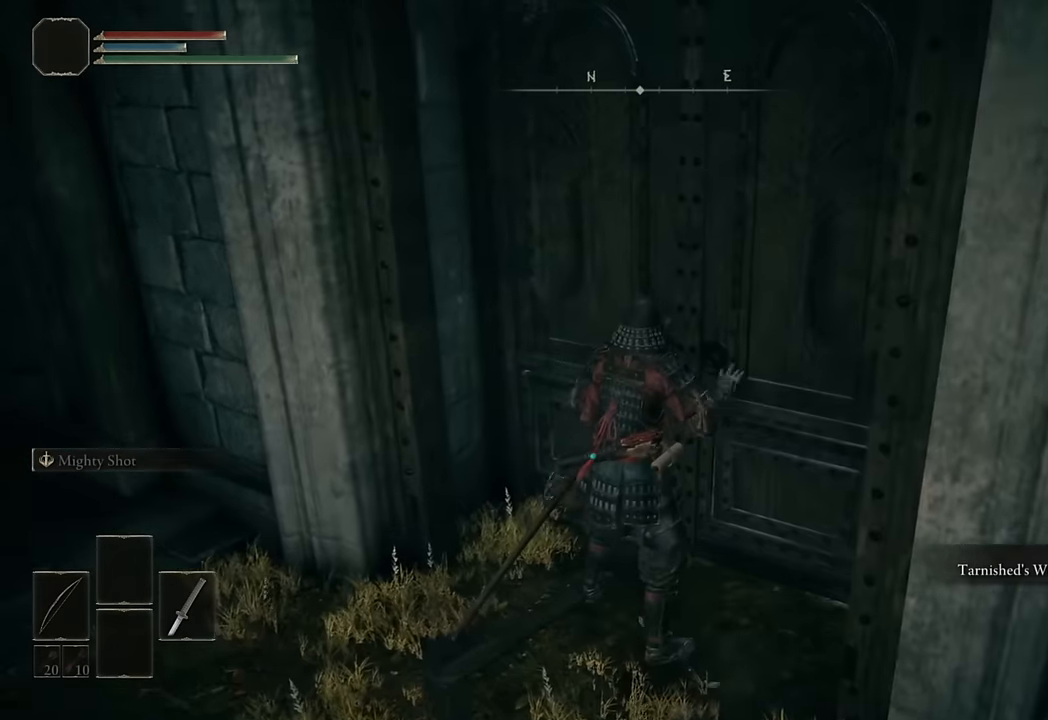
{"buttons": [], "left_stick": "center", "right_stick": "center", "button_events": [[100, "DPAD_UP", "down"], [100, "START", "up"], [200, "CROSS", "down"], [200, "DPAD_UP", "up"], [250, "CROSS", "up"], [384, "DPAD_LEFT", "down"], [450, "DPAD_LEFT", "up"]]}
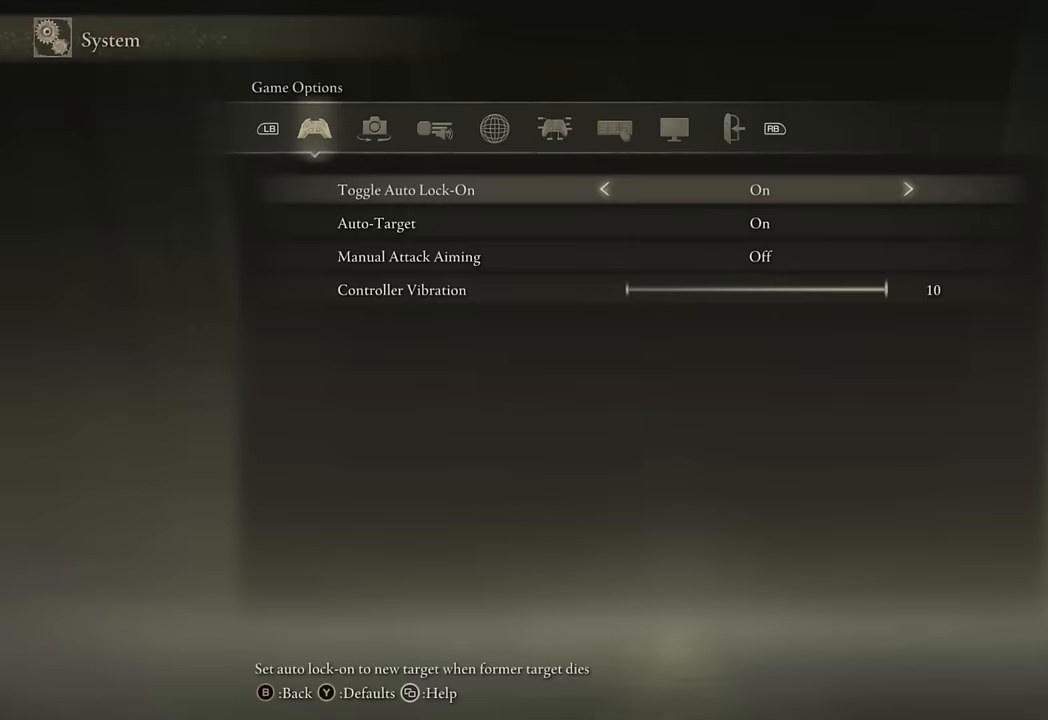
{"buttons": [], "left_stick": "center", "right_stick": "center", "button_events": []}
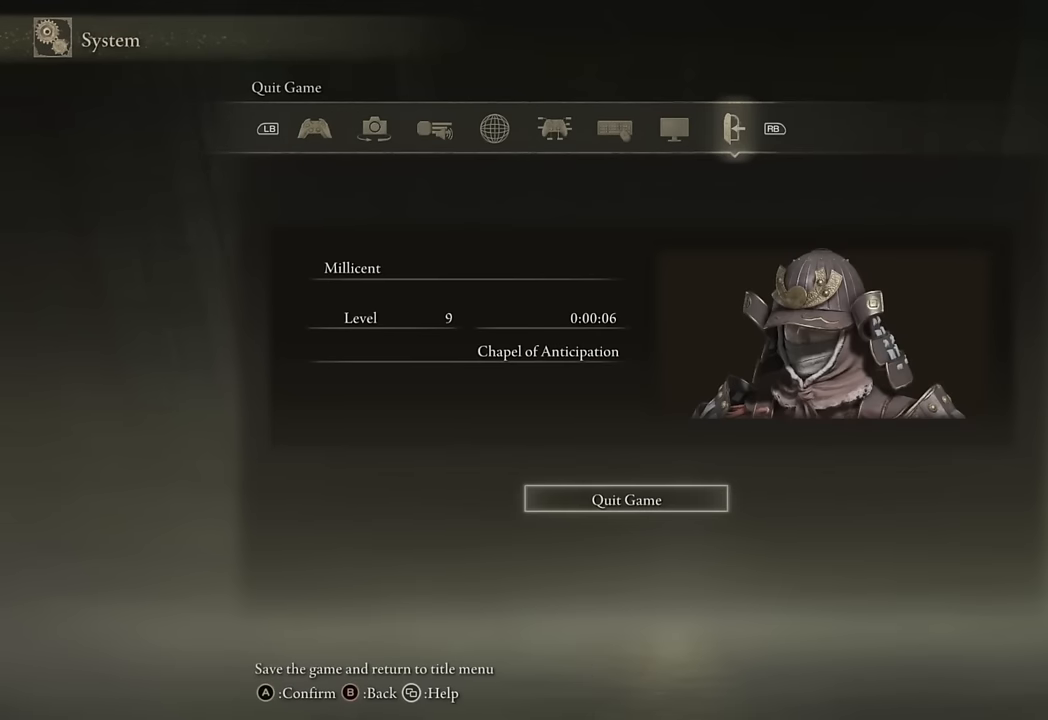
{"buttons": [], "left_stick": "center", "right_stick": "center", "button_events": [[150, "CROSS", "down"], [217, "CROSS", "up"], [317, "DPAD_LEFT", "down"], [384, "CROSS", "down"], [384, "DPAD_LEFT", "up"], [467, "CROSS", "up"]]}
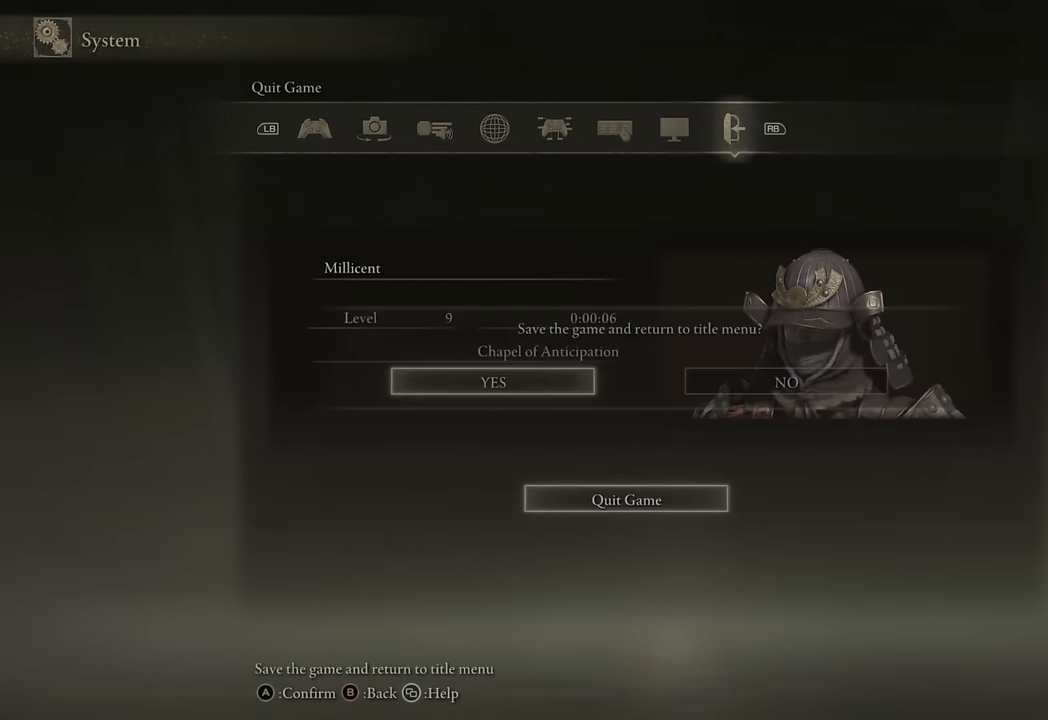
{"buttons": [], "left_stick": "center", "right_stick": "center", "button_events": []}
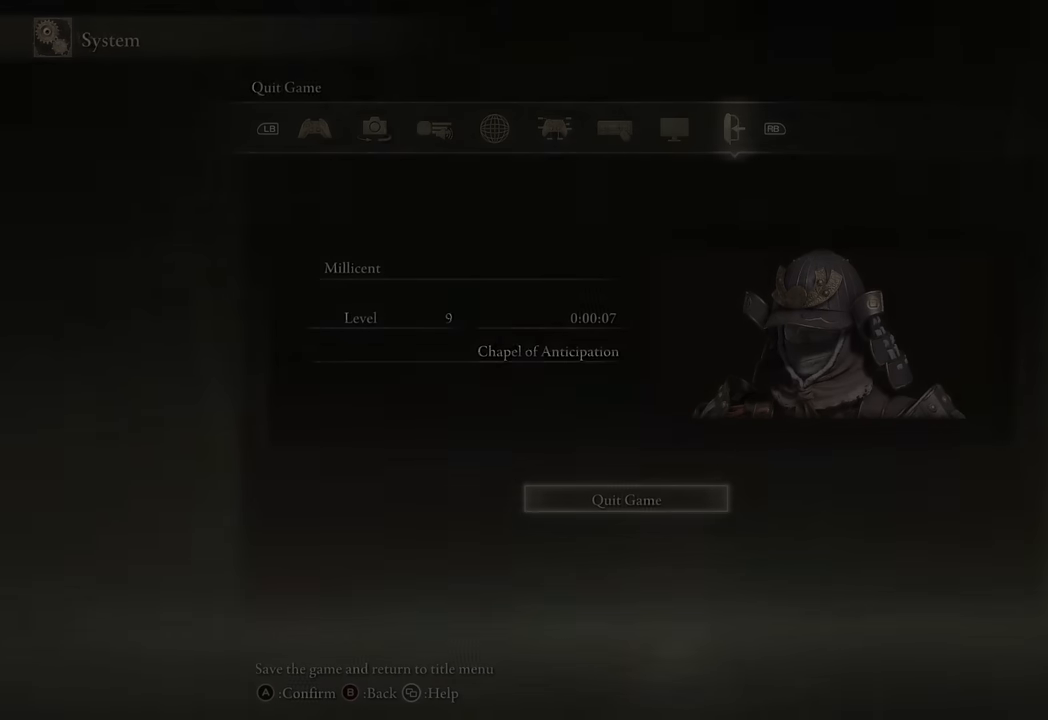
{"buttons": [], "left_stick": "center", "right_stick": "center", "button_events": []}
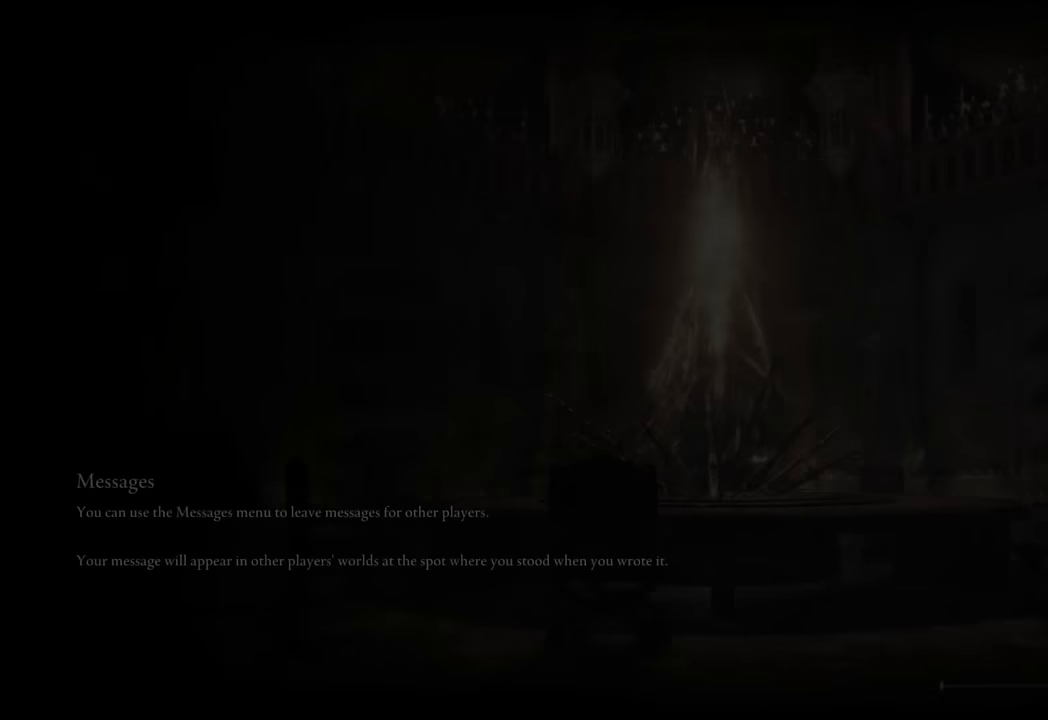
{"buttons": [], "left_stick": "center", "right_stick": "center", "button_events": []}
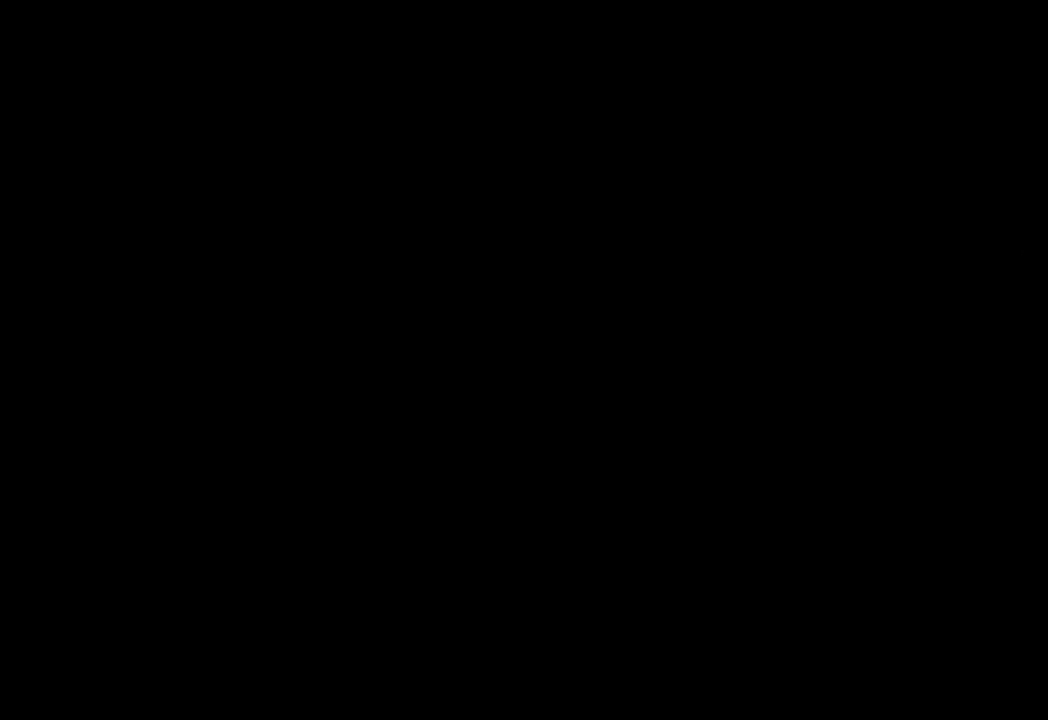
{"buttons": [], "left_stick": "center", "right_stick": "center", "button_events": []}
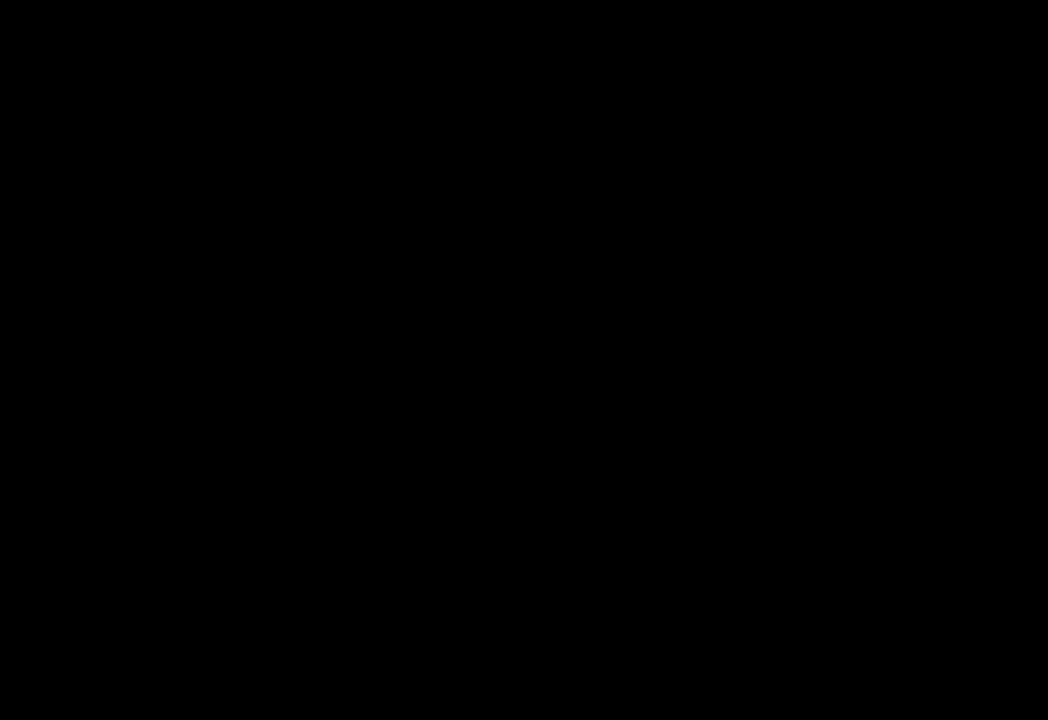
{"buttons": [], "left_stick": "center", "right_stick": "center", "button_events": []}
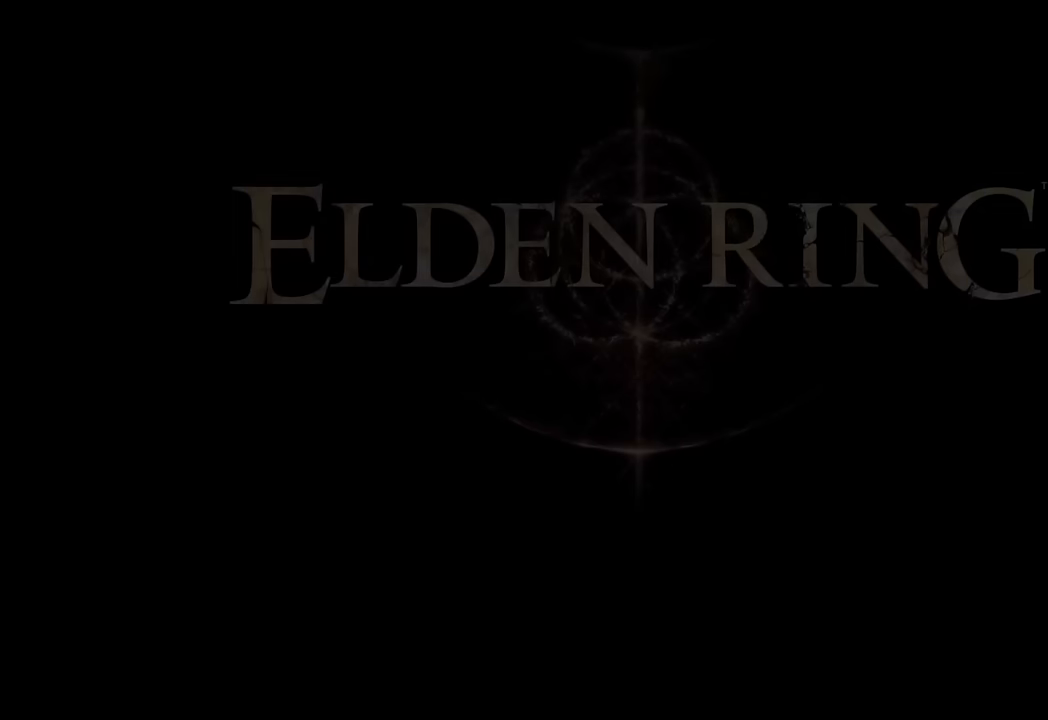
{"buttons": ["CROSS"], "left_stick": "center", "right_stick": "center", "button_events": [[350, "CROSS", "down"], [450, "CROSS", "up"], [500, "CROSS", "down"]]}
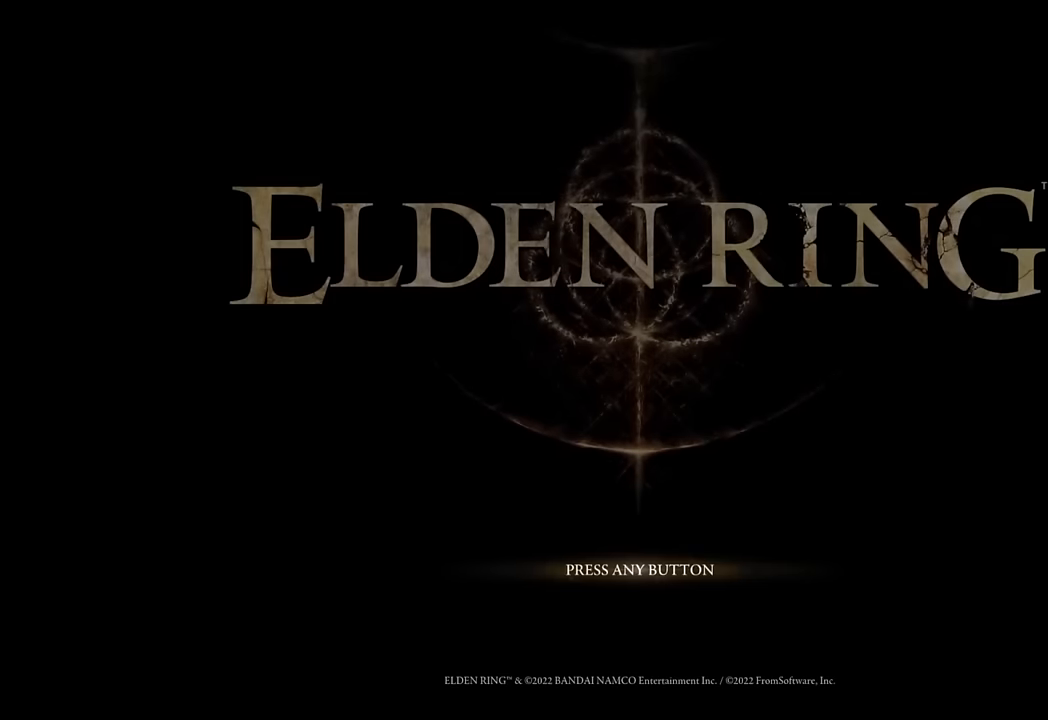
{"buttons": [], "left_stick": "center", "right_stick": "center", "button_events": [[134, "CROSS", "up"], [217, "CROSS", "down"], [300, "CROSS", "up"]]}